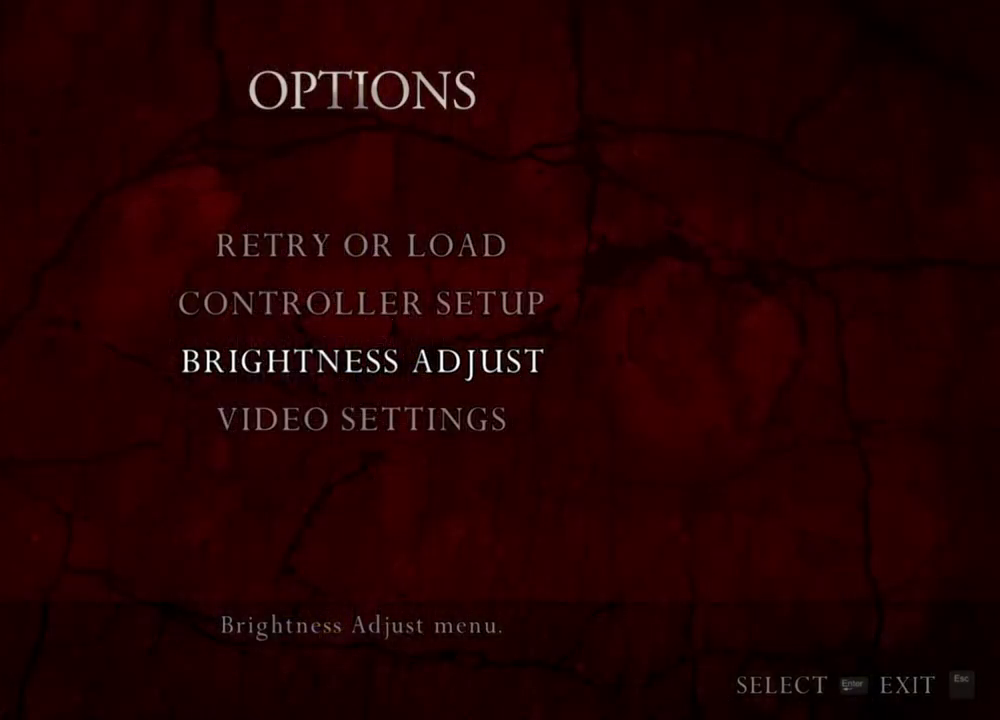
Gameplay with keyboard and mouse; each line is a JSON object with the keys and mouse buttons held at the frame after it. "events" lists presses ("down") and releases ("up") of "1", "2", "3", "4", "5", "a", "alt", "b", "c", "ctrl", "d", "e", "f", "g", "q", "r", "s", "shift", "space", "t", "tab", "tilde", "v", "w", "x", "z", "mouse_left", "mouse_wheel", "mouse_right", "mouse_mb4" and "mouse_mb5" between this image and that frame as [ms after this image, input, new state], when the widget could be followed in between. "mouse_left", "mouse_wheel", "mouse_right", "mouse_mb4", "mouse_mb5" = the "left", "wheel", "right", "mb4", "mb5" buttons of the "mouse" list. No other keys are recorded. "wheel" means that the mouse wheel is clicked or scrolled. Mouse movement is not recorded.
{"keys": [], "mouse": [], "events": []}
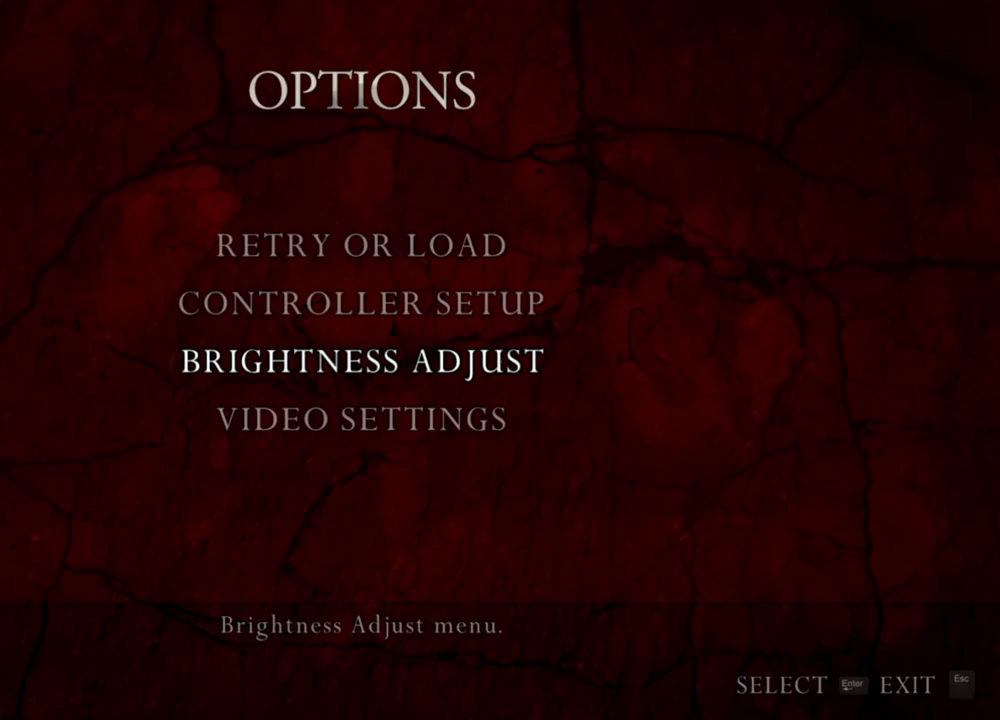
{"keys": [], "mouse": [], "events": []}
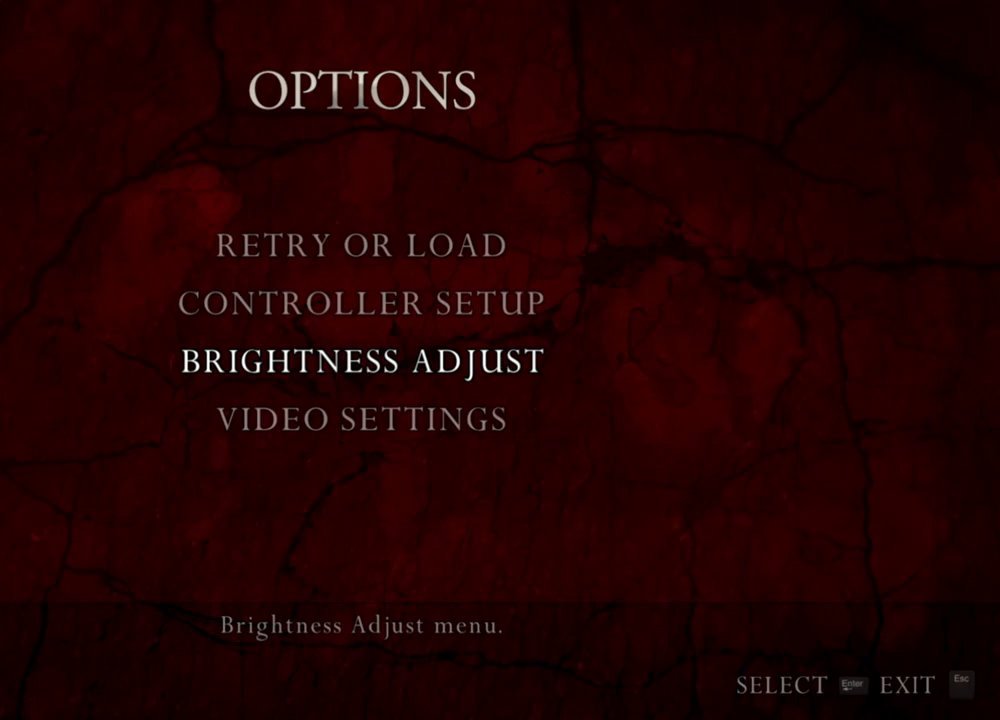
{"keys": [], "mouse": [], "events": []}
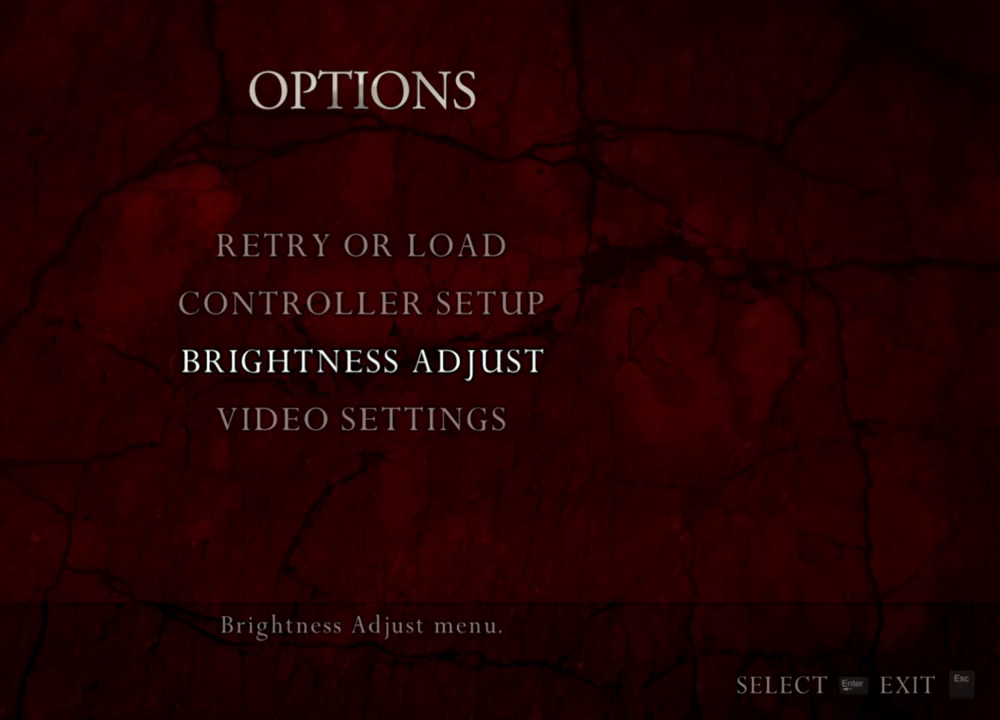
{"keys": [], "mouse": [], "events": []}
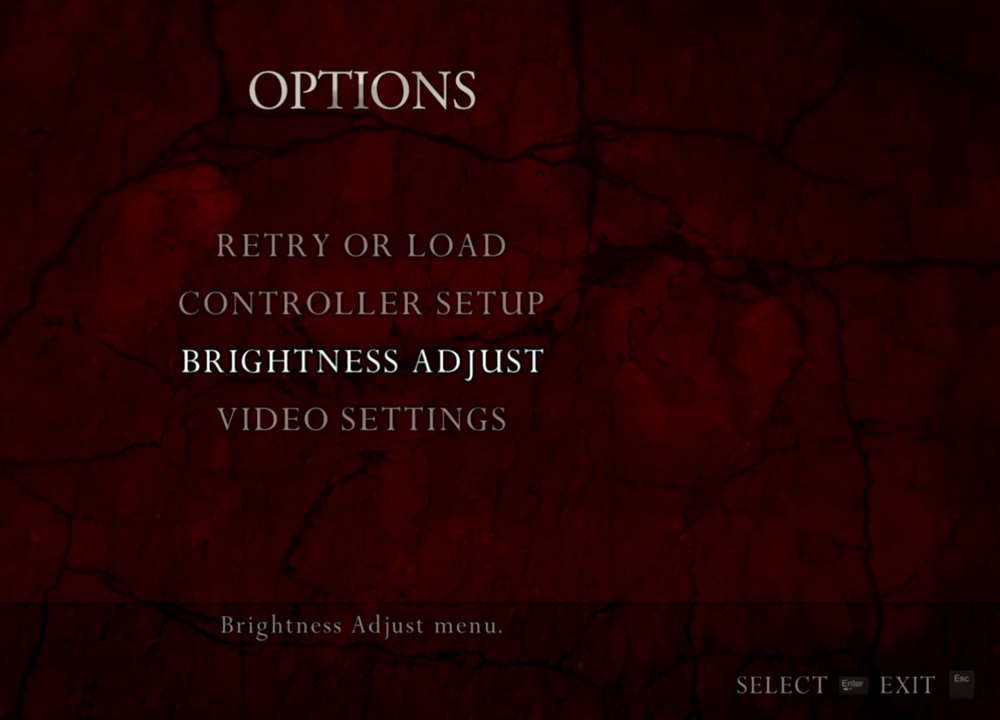
{"keys": ["a"], "mouse": [], "events": [[350, "a", "down"]]}
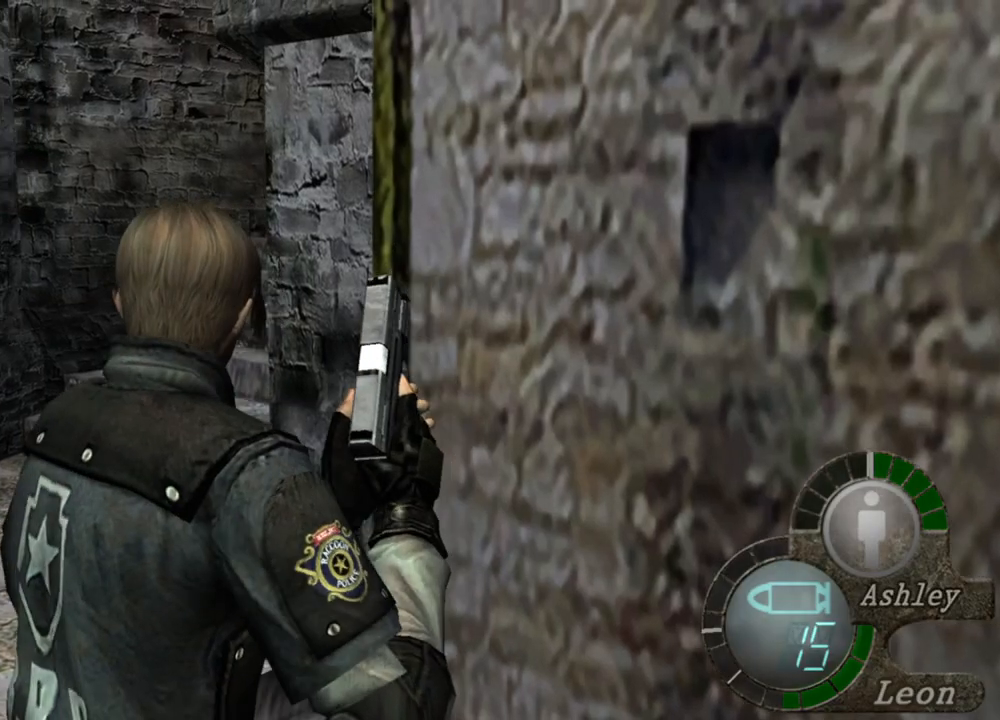
{"keys": [], "mouse": [], "events": [[150, "a", "up"]]}
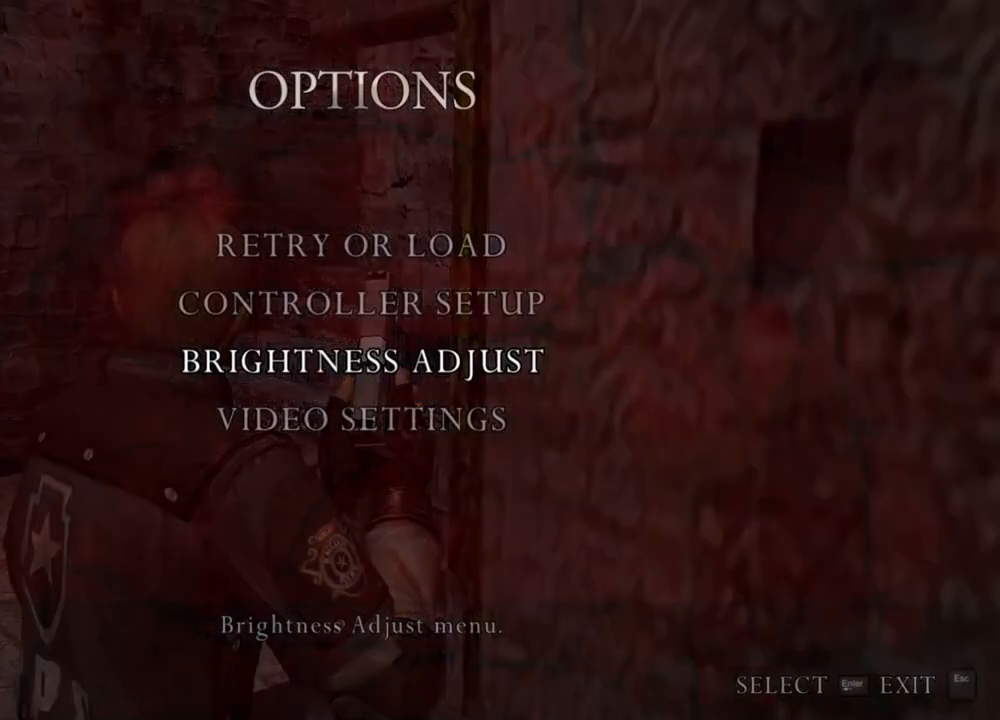
{"keys": [], "mouse": [], "events": []}
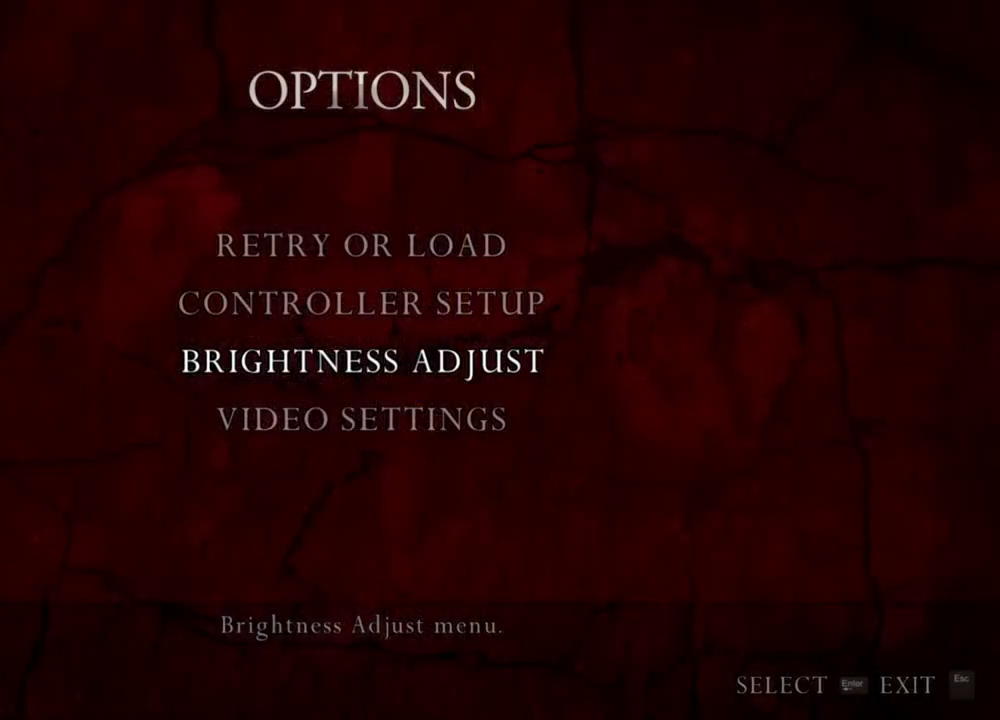
{"keys": [], "mouse": [], "events": []}
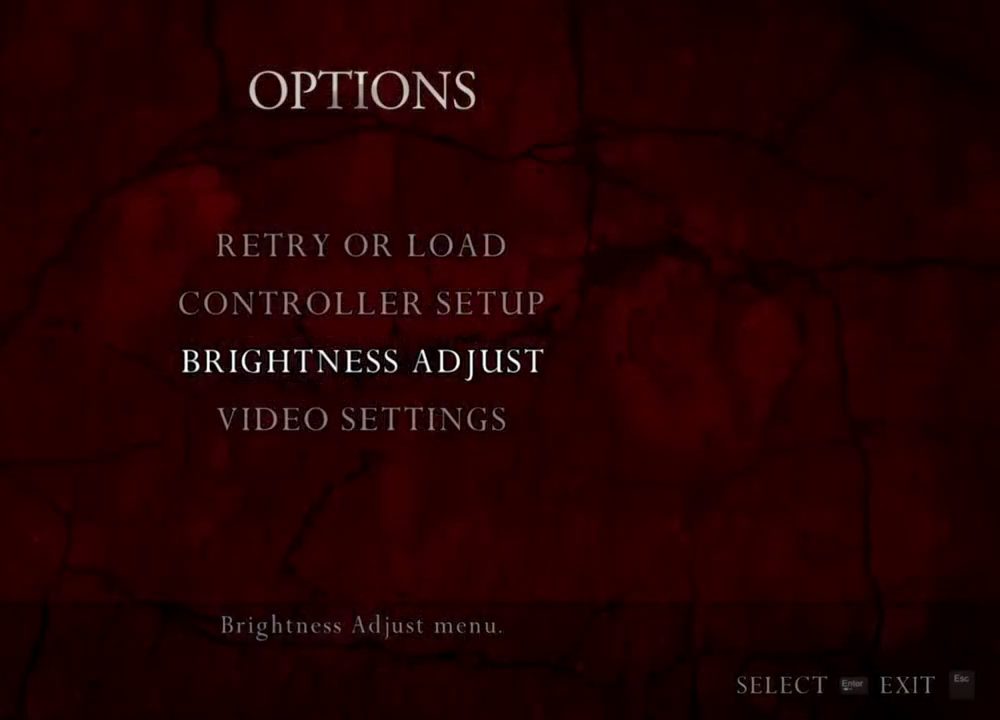
{"keys": [], "mouse": [], "events": []}
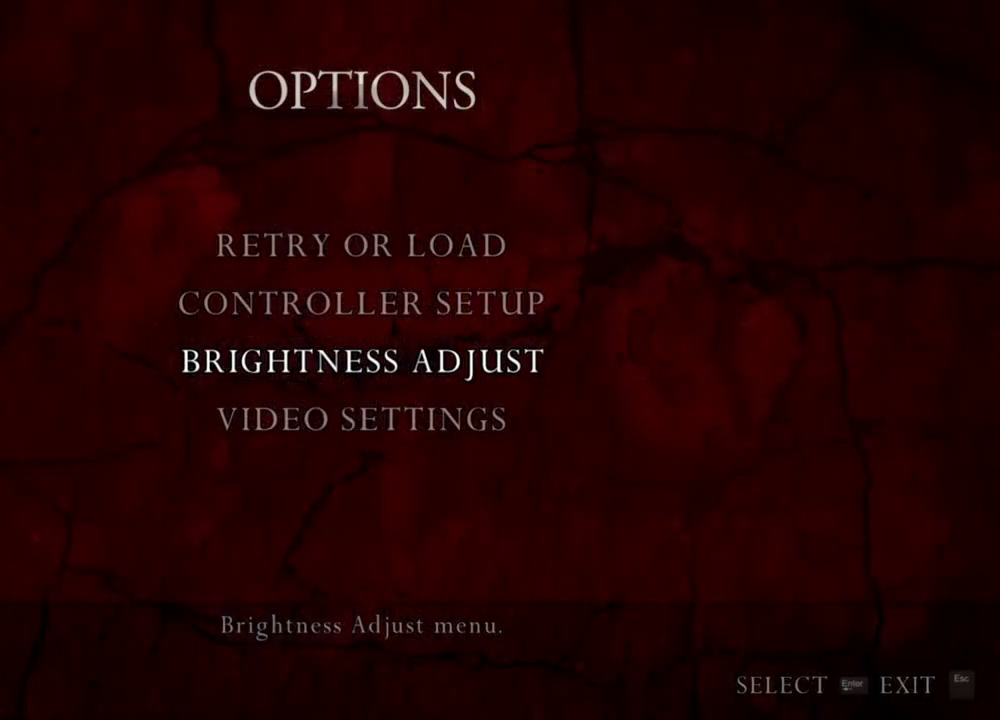
{"keys": [], "mouse": [], "events": []}
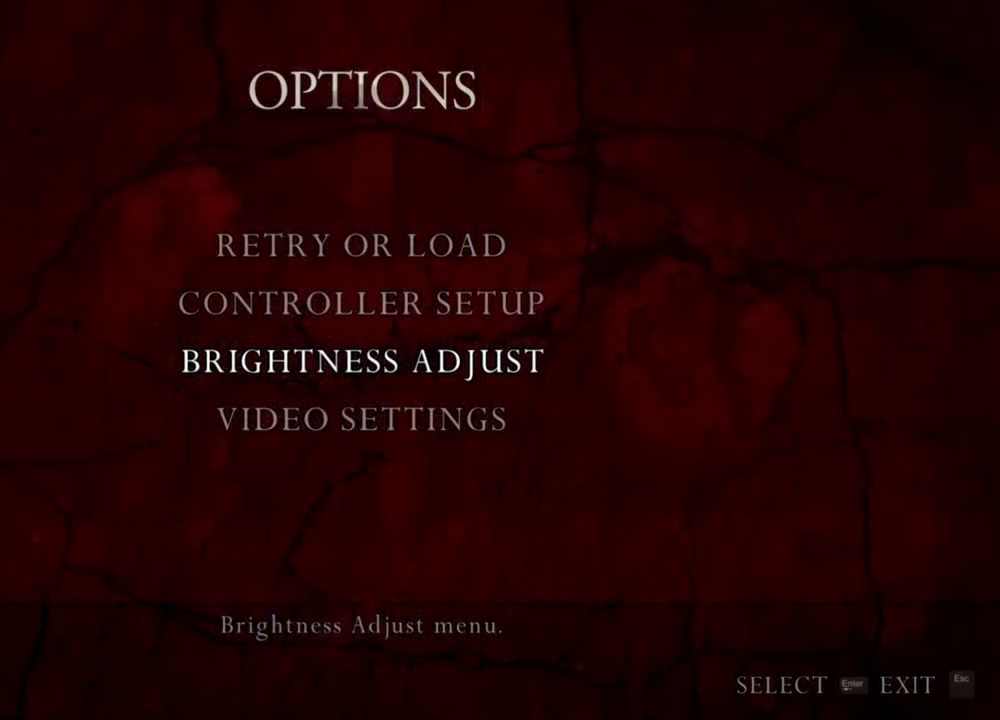
{"keys": [], "mouse": [], "events": []}
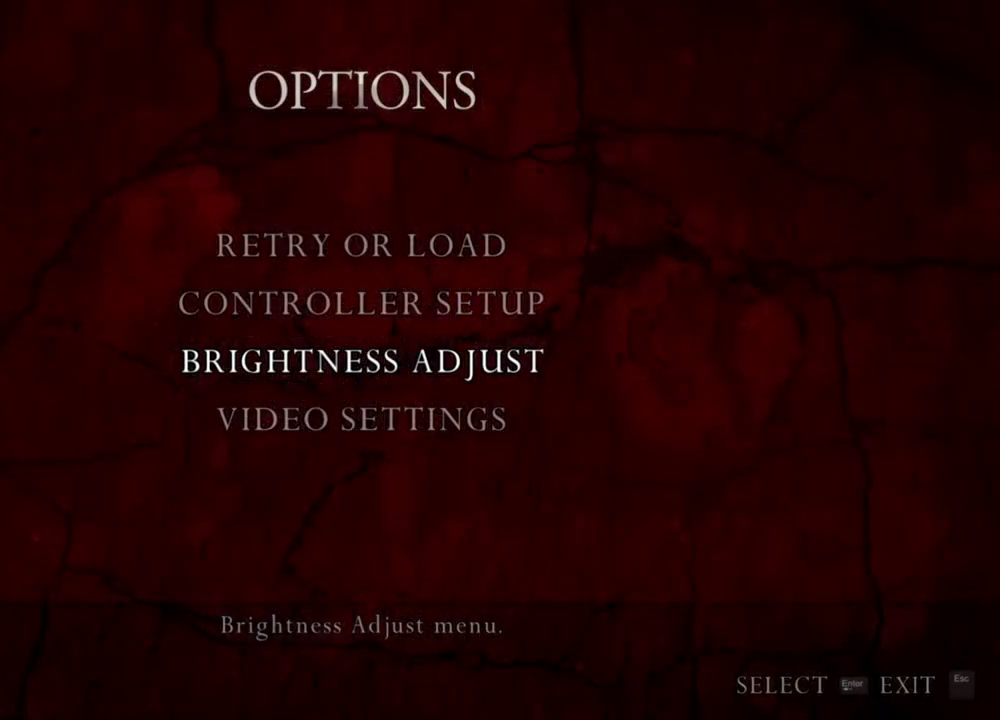
{"keys": [], "mouse": [], "events": []}
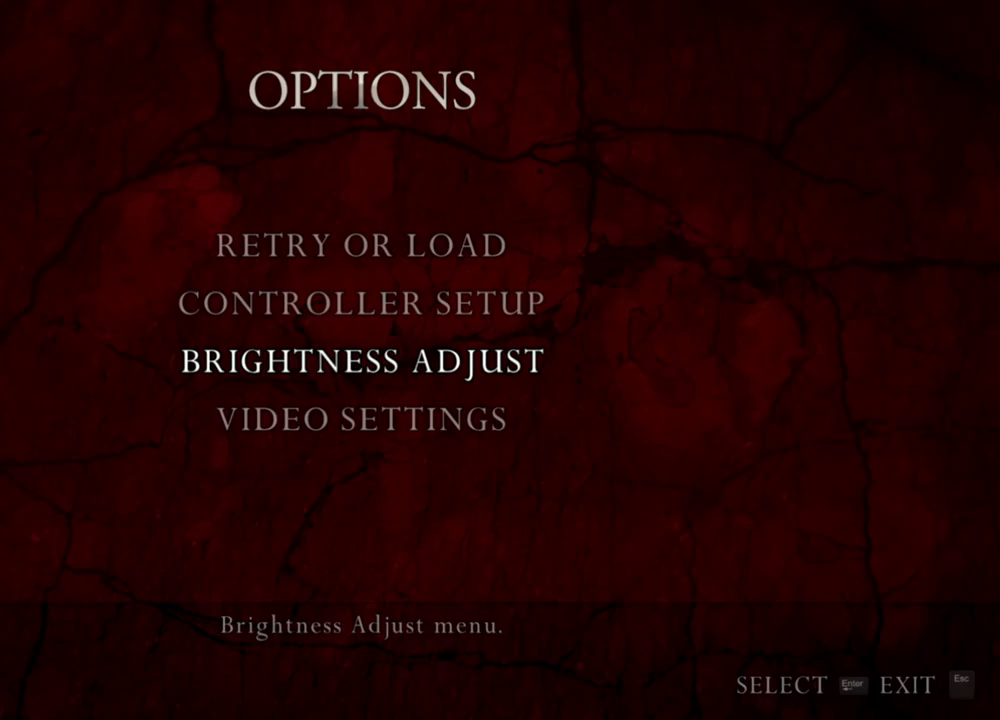
{"keys": ["s"], "mouse": [], "events": [[283, "s", "down"], [383, "s", "up"], [417, "s", "down"]]}
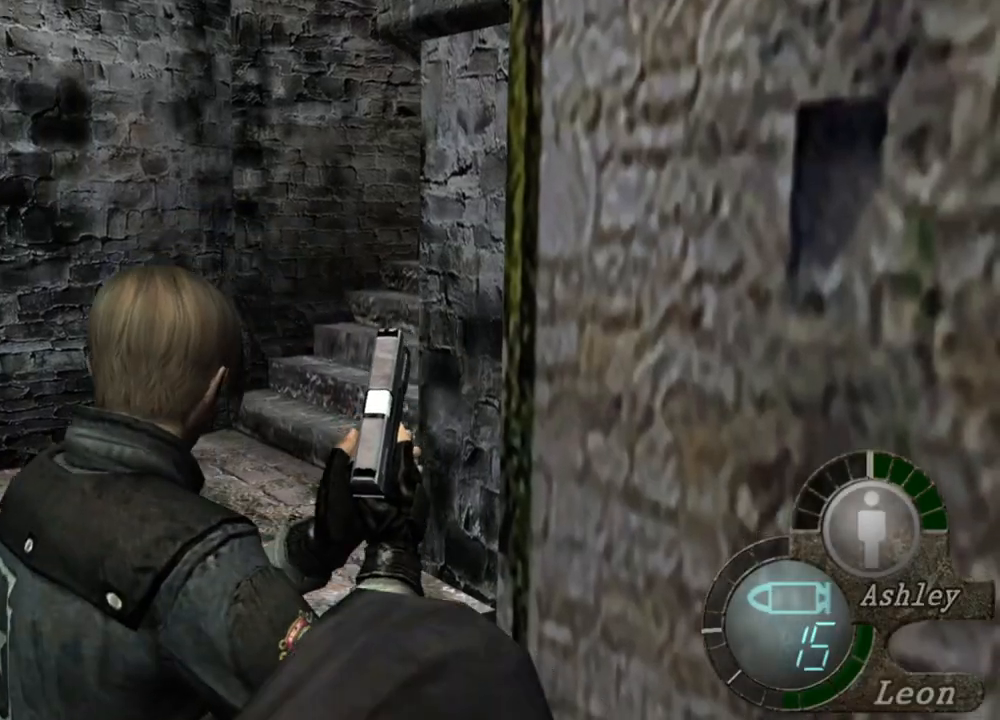
{"keys": [], "mouse": [], "events": [[150, "s", "up"], [183, "s", "down"], [283, "s", "up"], [317, "s", "down"], [383, "s", "up"], [450, "s", "down"], [483, "s", "up"]]}
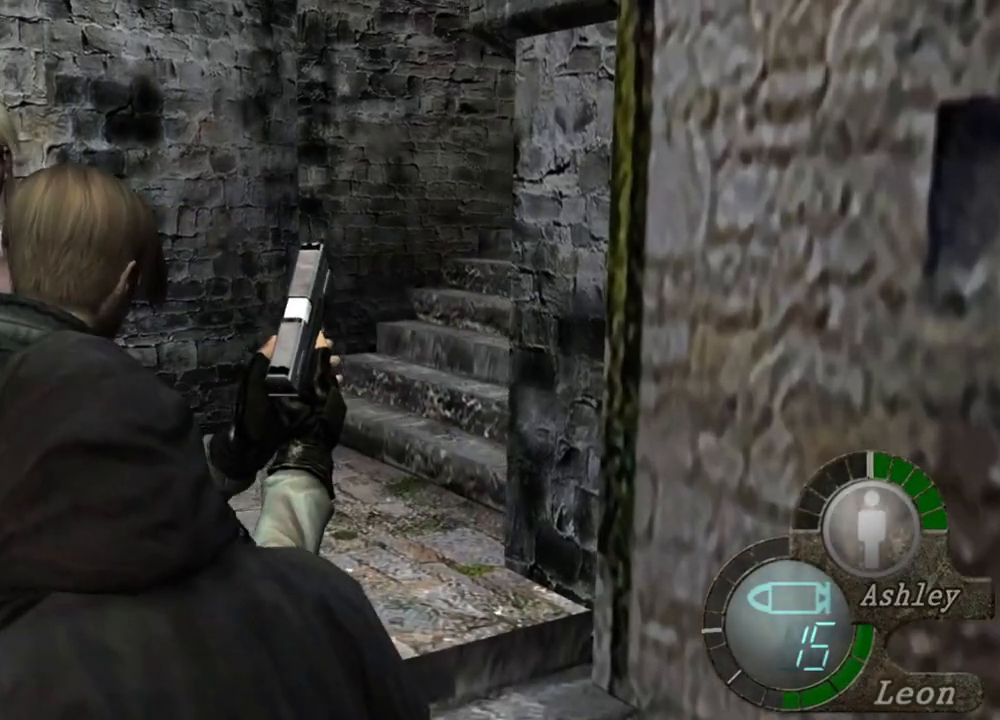
{"keys": [], "mouse": [], "events": [[250, "mouse_right", "down"], [283, "mouse_right", "up"]]}
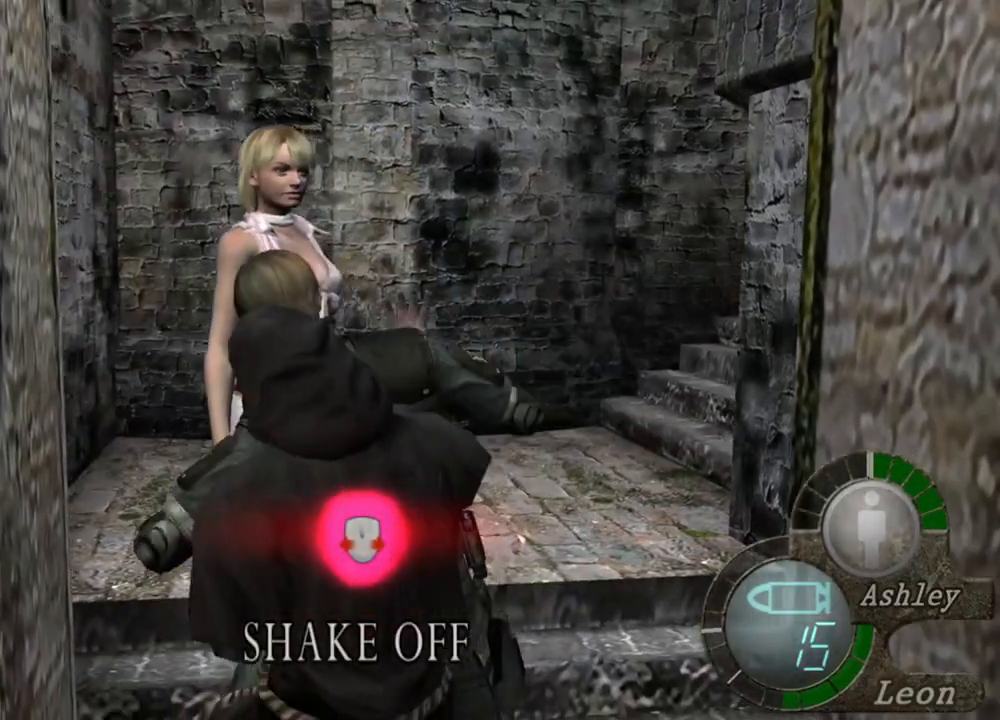
{"keys": [], "mouse": [], "events": []}
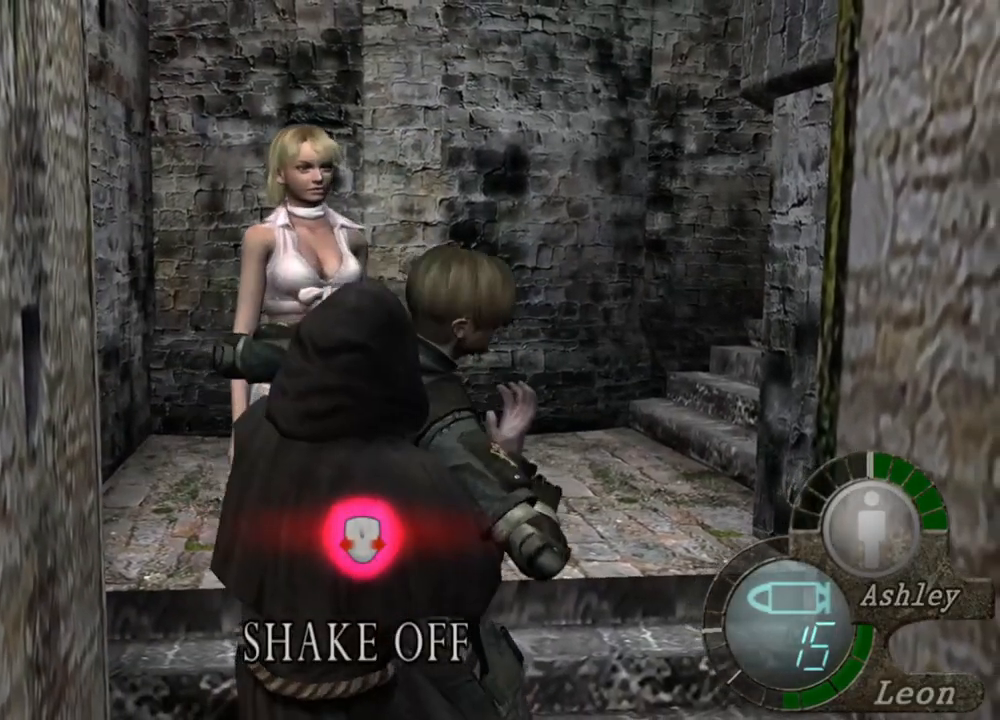
{"keys": [], "mouse": [], "events": []}
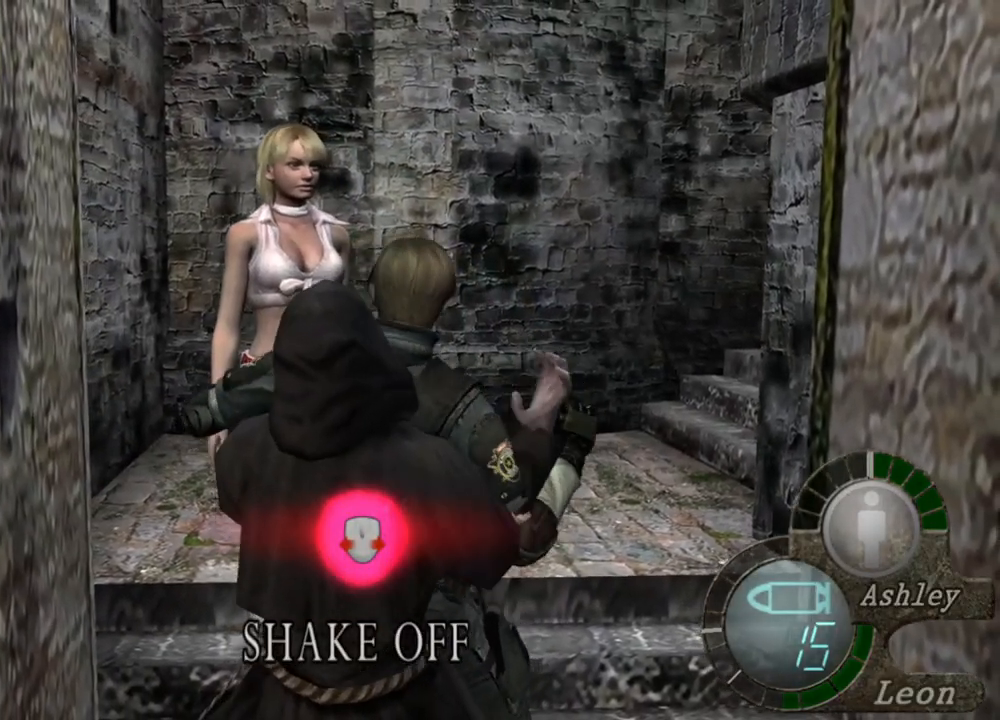
{"keys": [], "mouse": [], "events": []}
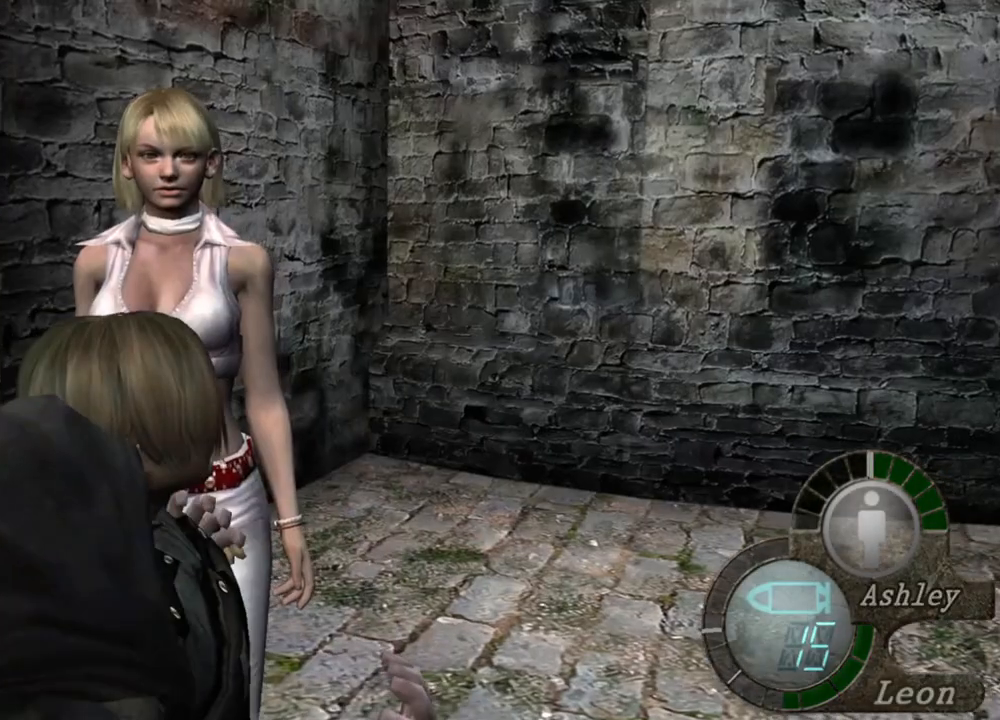
{"keys": [], "mouse": [], "events": []}
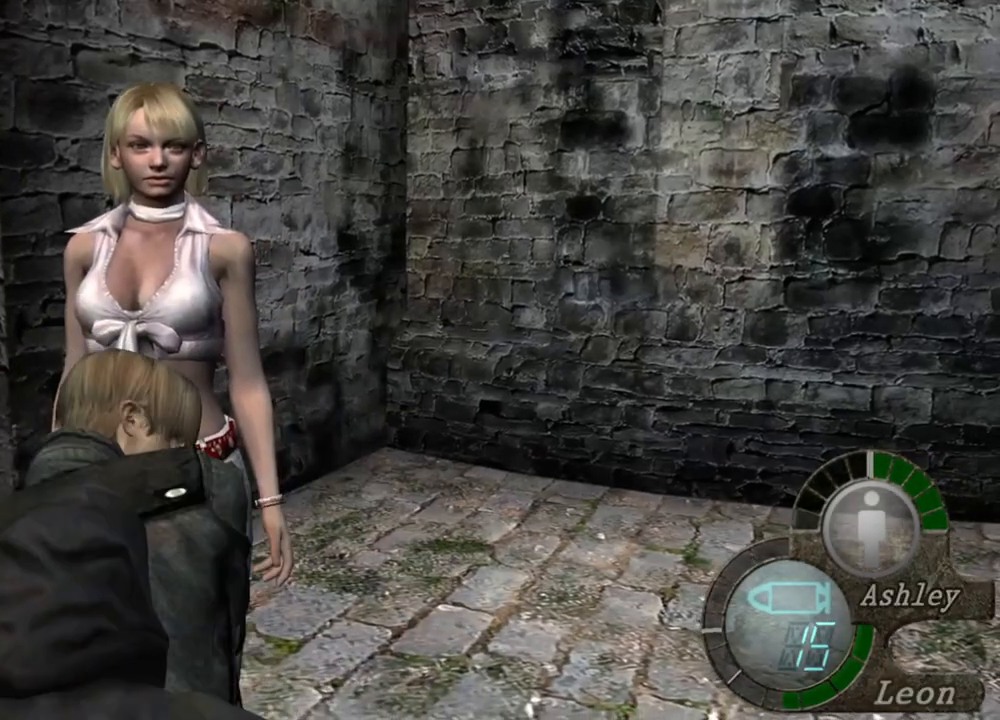
{"keys": [], "mouse": [], "events": []}
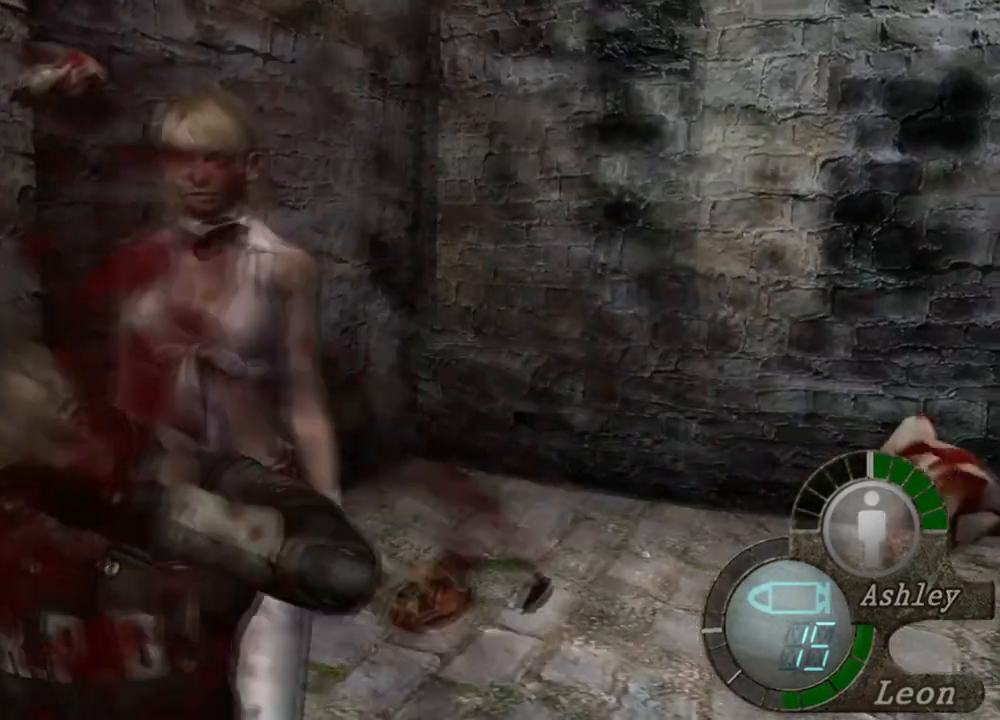
{"keys": [], "mouse": [], "events": []}
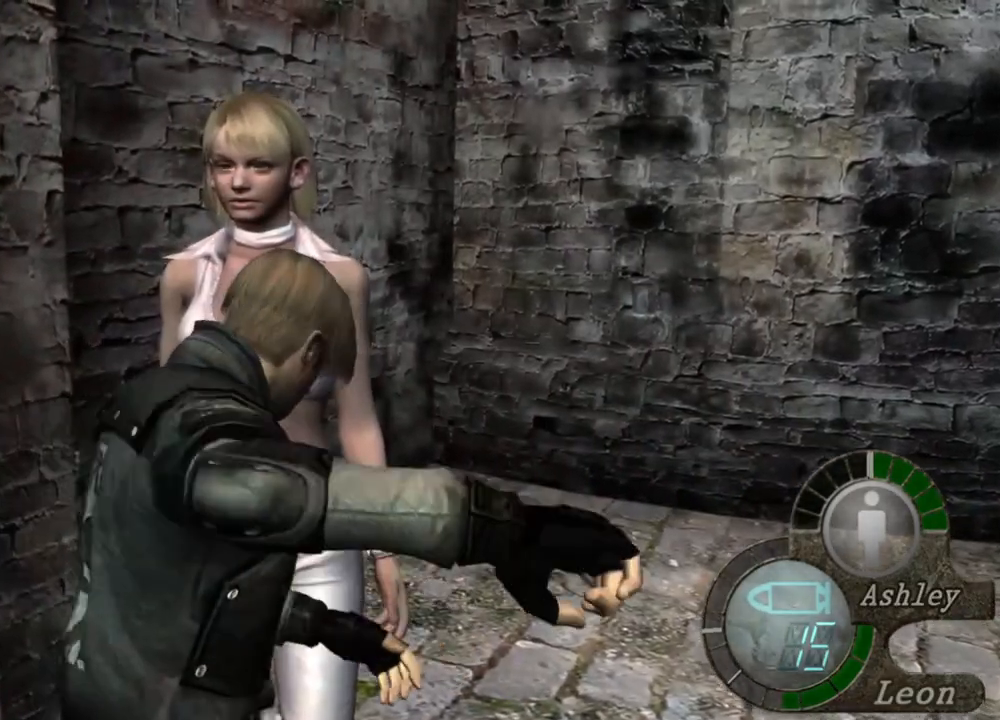
{"keys": [], "mouse": [], "events": []}
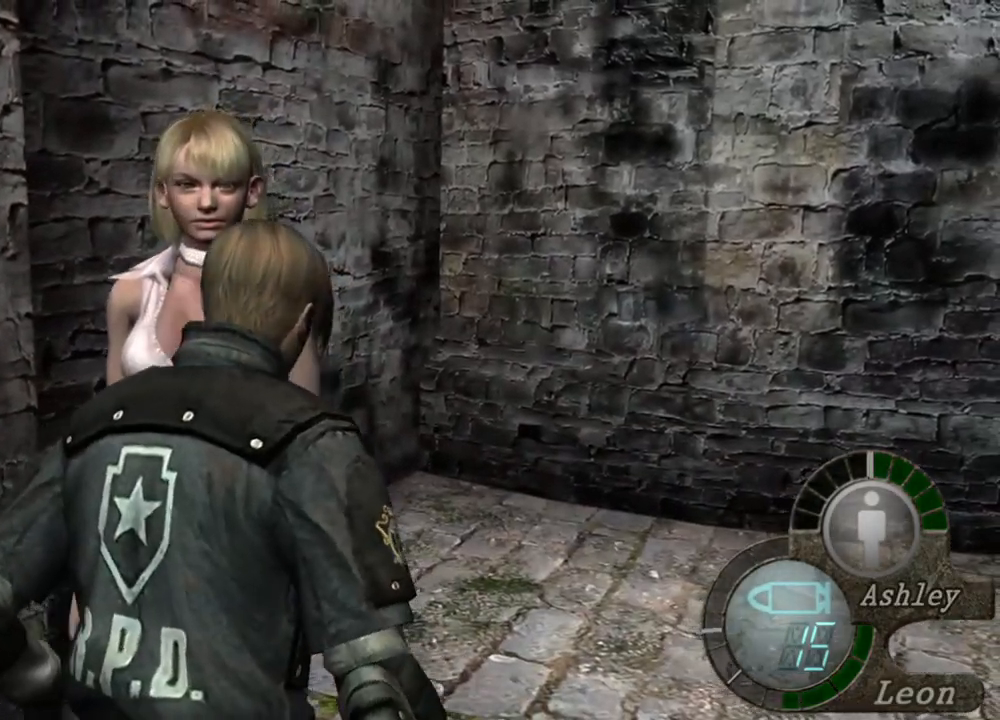
{"keys": [], "mouse": [], "events": []}
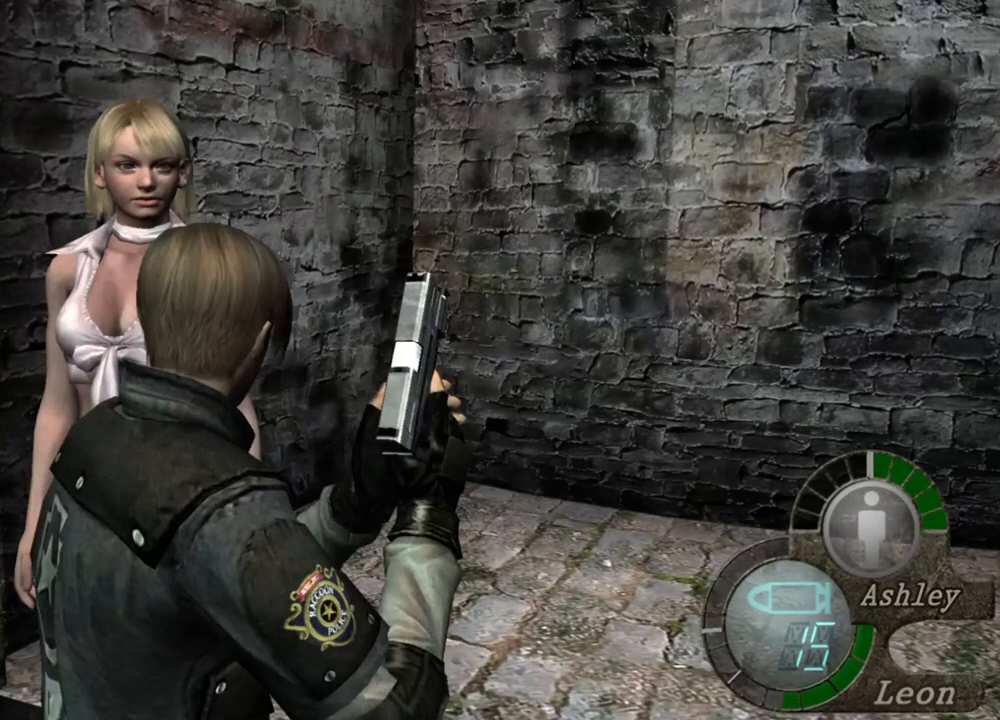
{"keys": [], "mouse": [], "events": []}
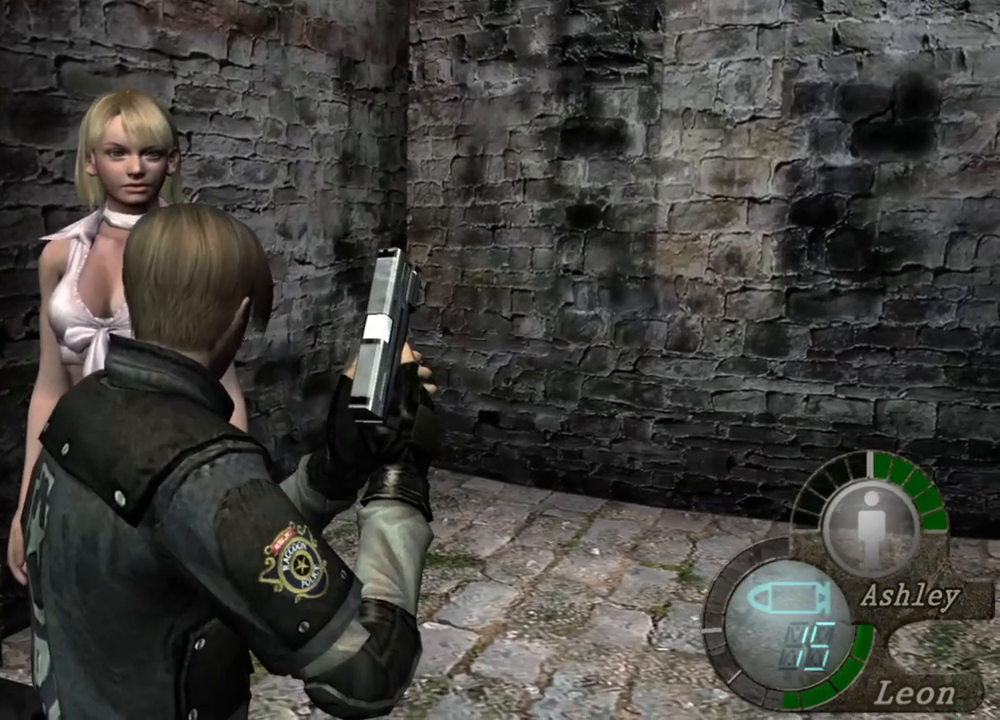
{"keys": ["e", "s"], "mouse": [], "events": [[217, "s", "down"], [350, "e", "down"]]}
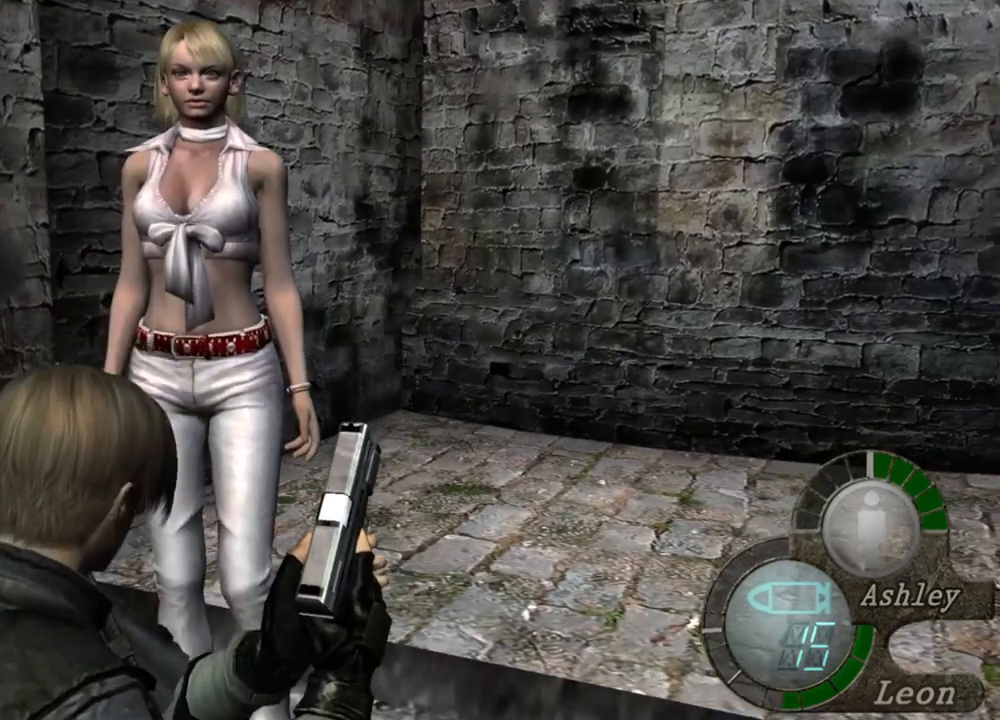
{"keys": ["e", "s"], "mouse": [], "events": [[217, "e", "up"], [250, "e", "down"], [350, "e", "up"], [417, "e", "down"]]}
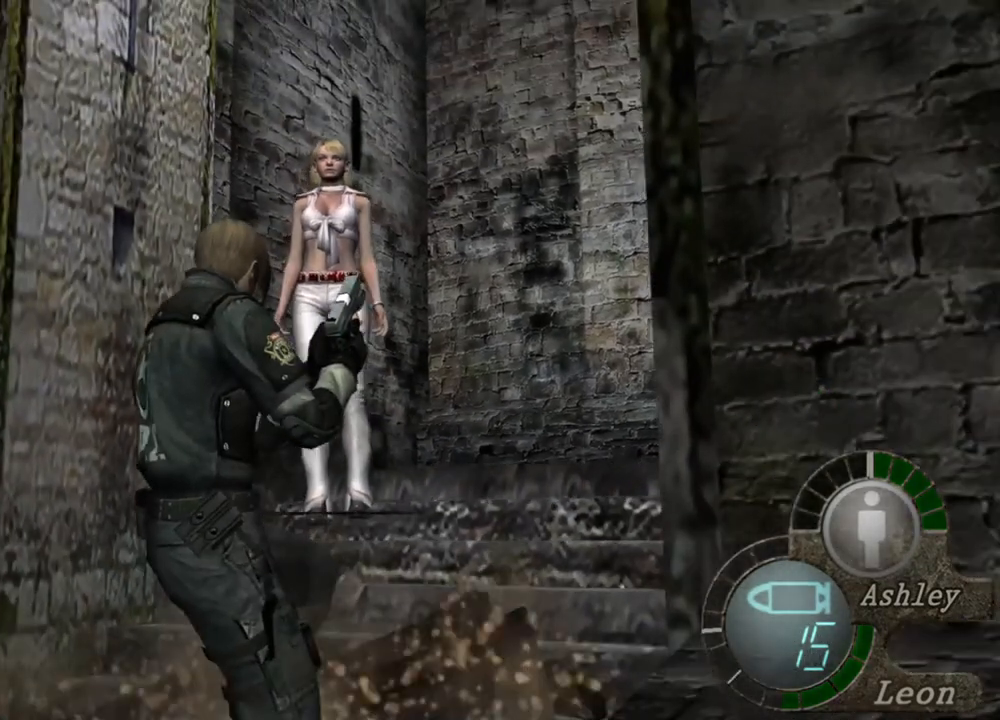
{"keys": [], "mouse": [], "events": [[17, "e", "up"], [50, "s", "up"]]}